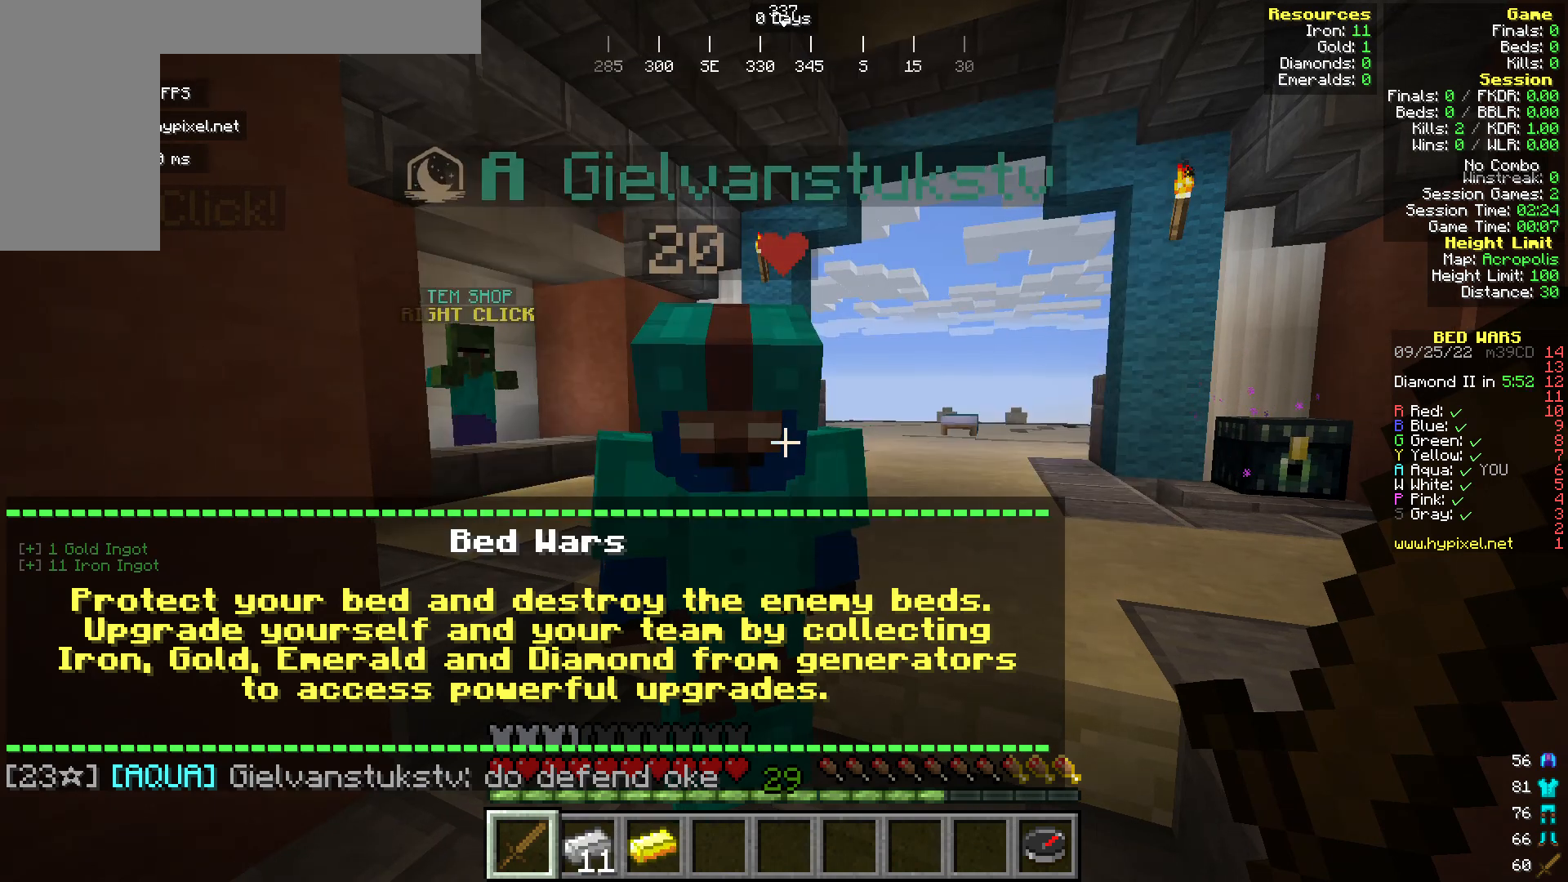
Gameplay with keyboard and mouse; each line is a JSON object with the keys and mouse buttons held at the frame after it. "events" lists presses ("down") and releases ("up") of "a", "d", "s", "w", "mouse_left" and "mouse_right" between this image and that frame as [ms after this image, input, new state], when the widget could be followed in between. "mouse_left", "mouse_right" = the "left", "right" buttons of the "mouse" list. No other keys are recorded. Fast repeated clicks can show as one long hold. Mouse movement is not recorded.
{"keys": [], "mouse": [], "events": [[306, "mouse_left", "down"], [421, "mouse_left", "up"]]}
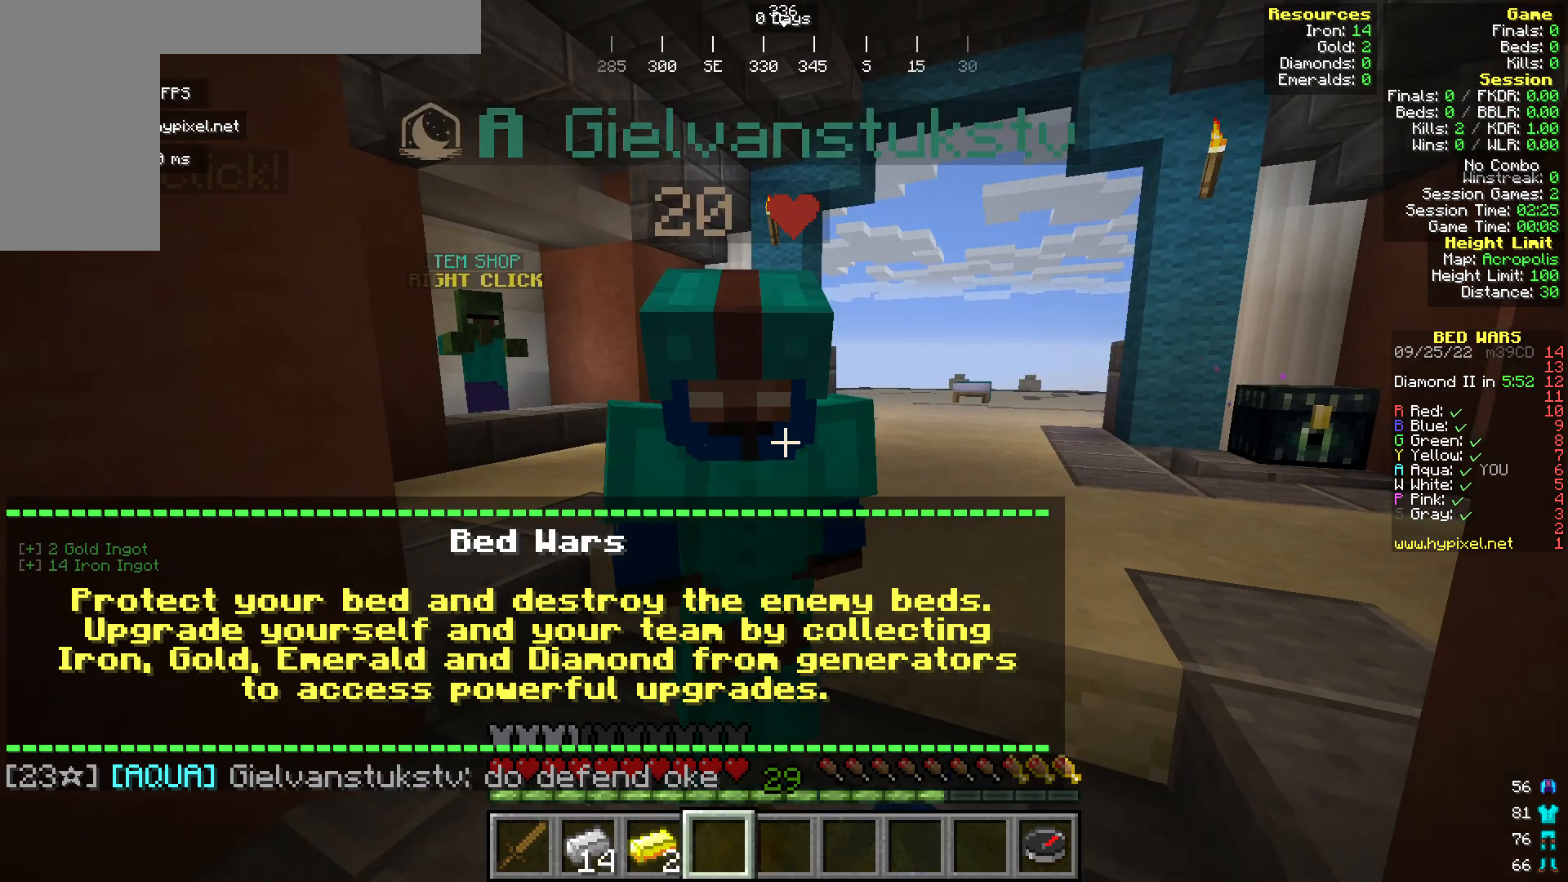
{"keys": [], "mouse": ["left"], "events": [[229, "mouse_left", "down"]]}
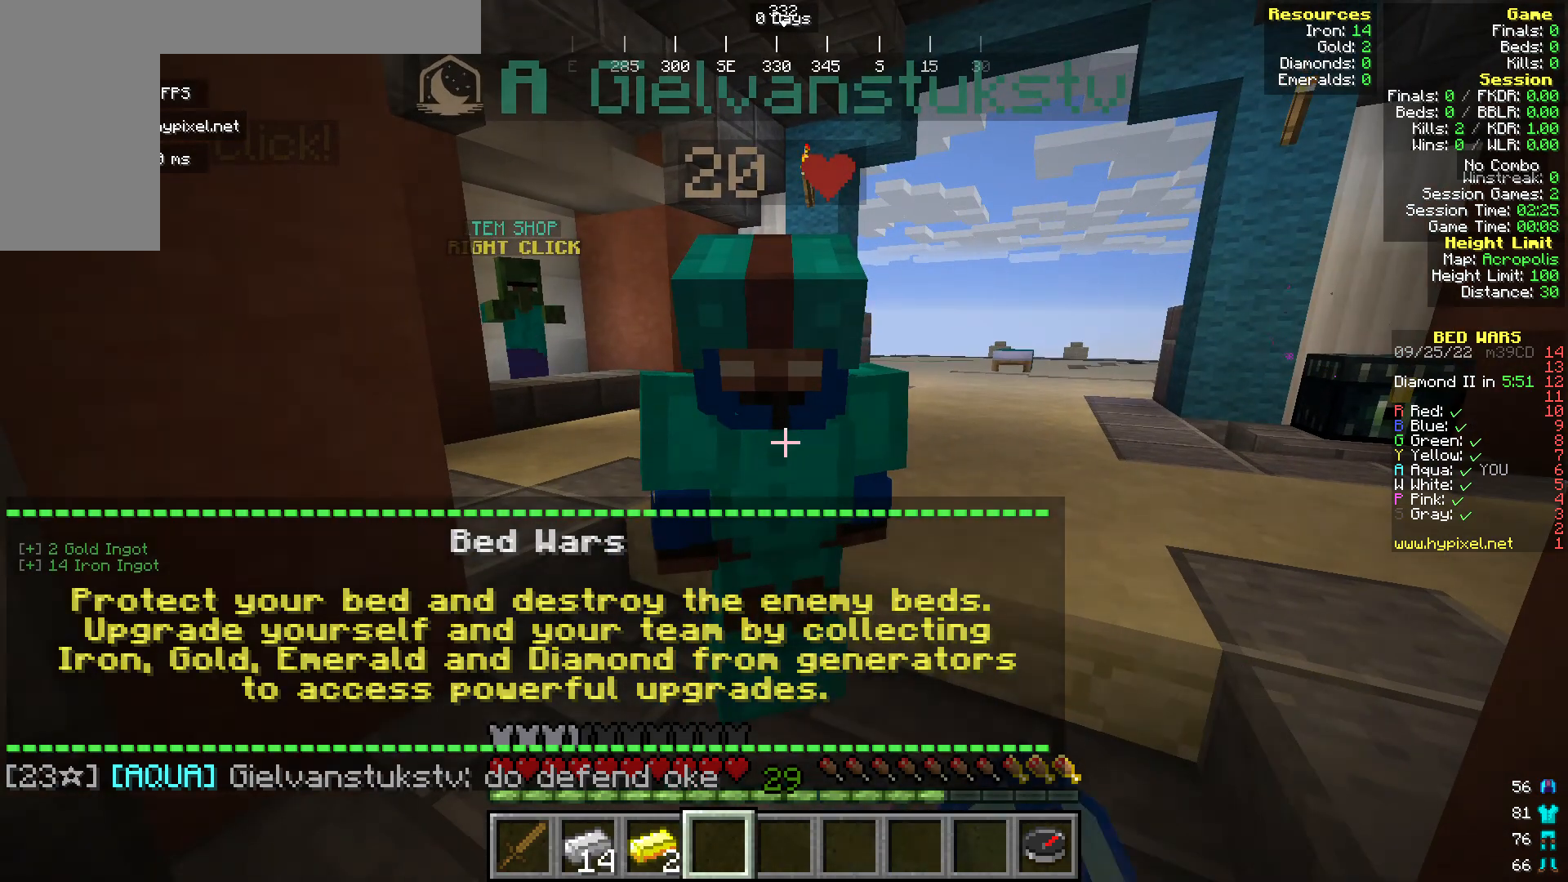
{"keys": [], "mouse": [], "events": [[306, "mouse_left", "up"]]}
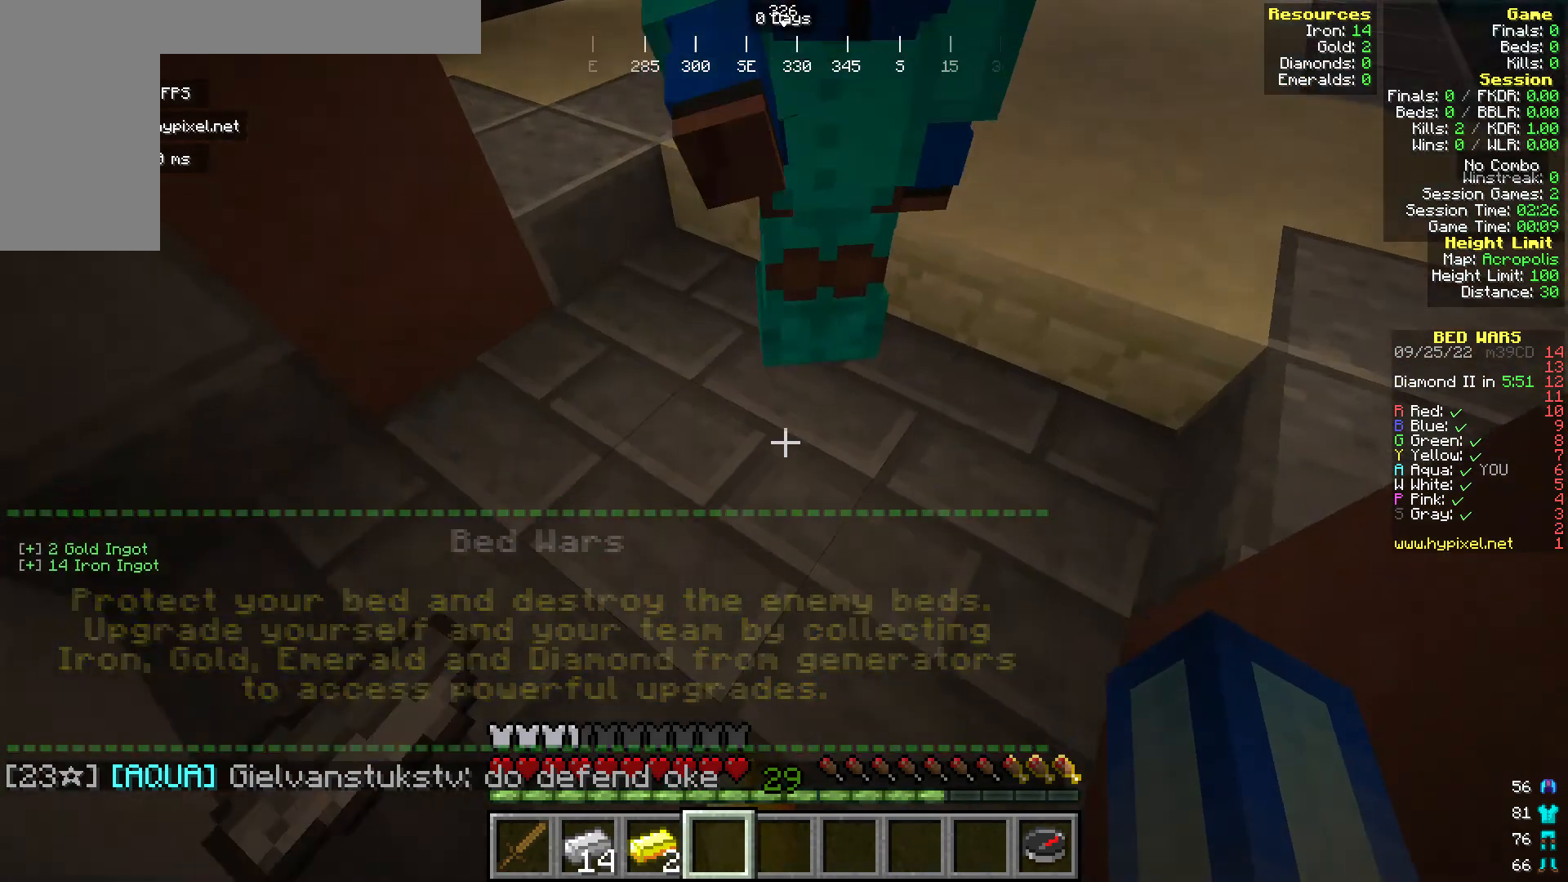
{"keys": [], "mouse": [], "events": []}
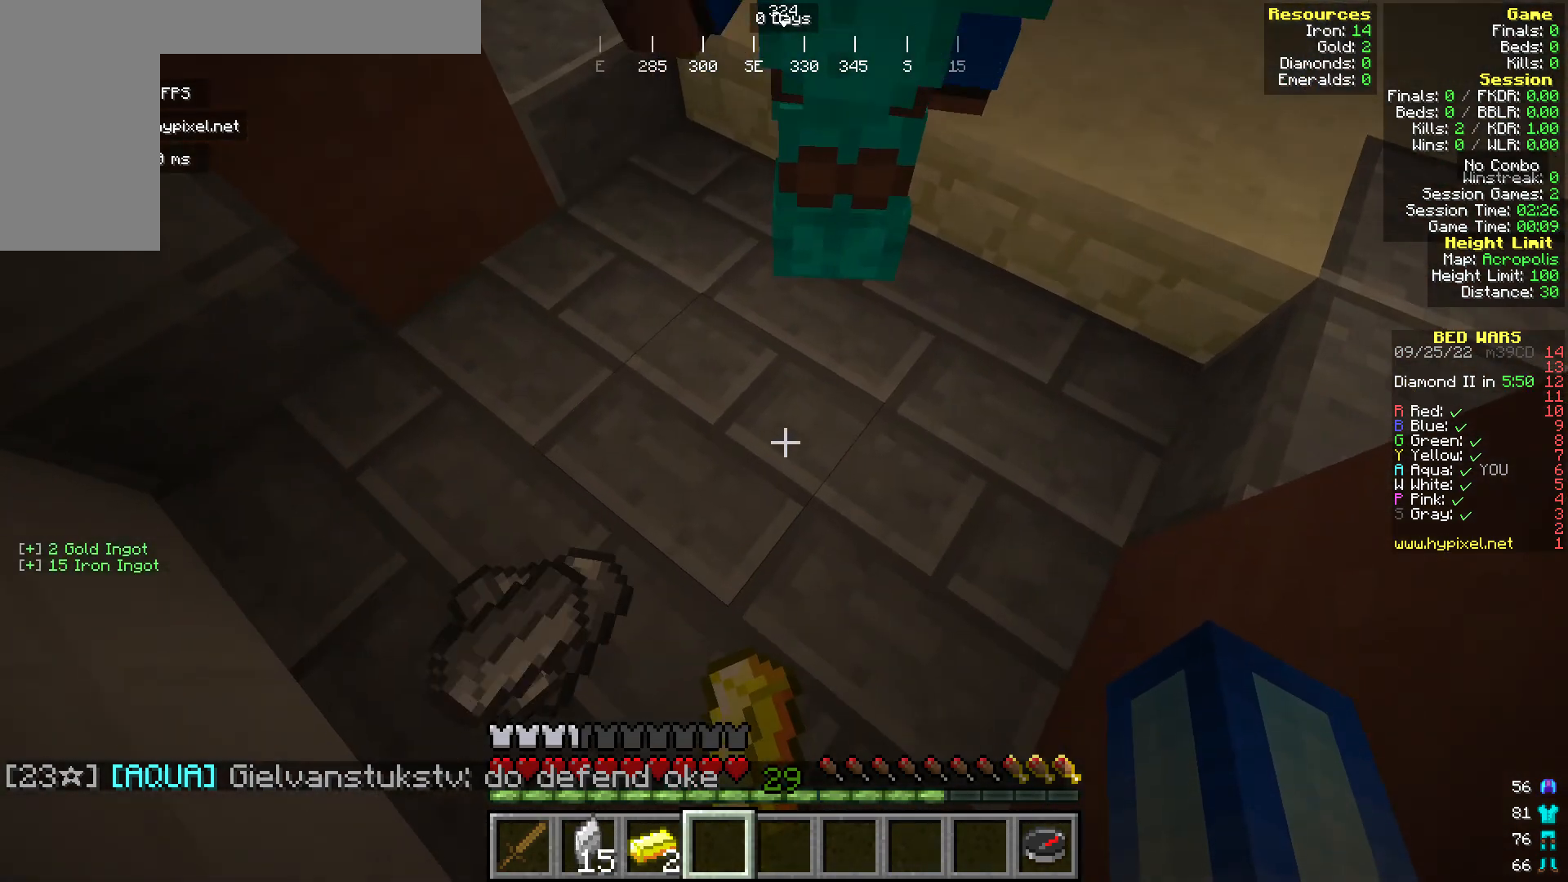
{"keys": [], "mouse": [], "events": []}
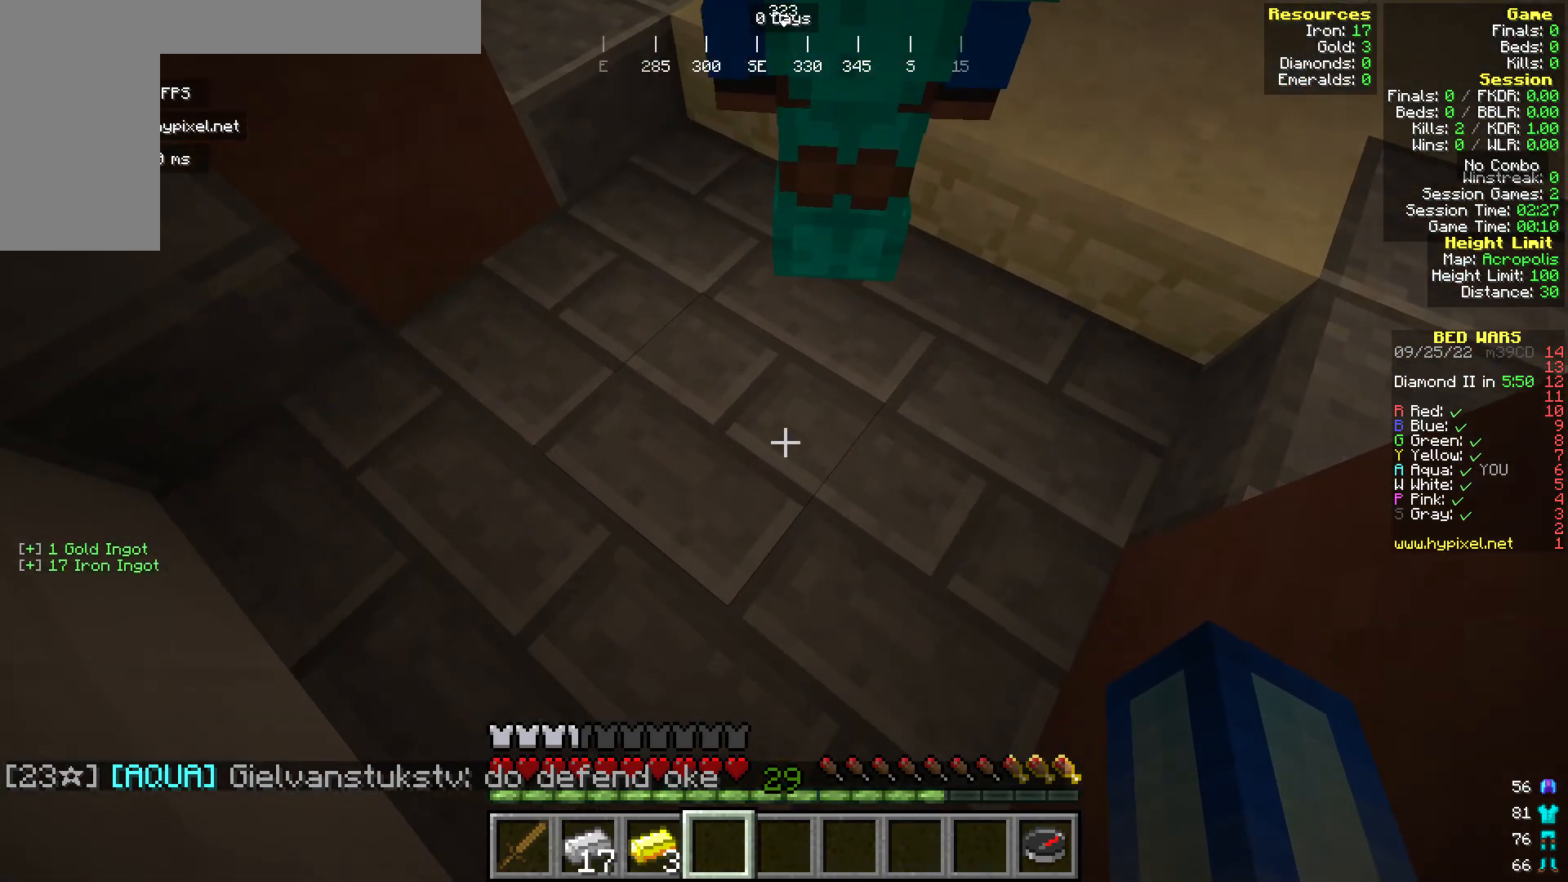
{"keys": [], "mouse": [], "events": [[306, "s", "down"], [459, "s", "up"]]}
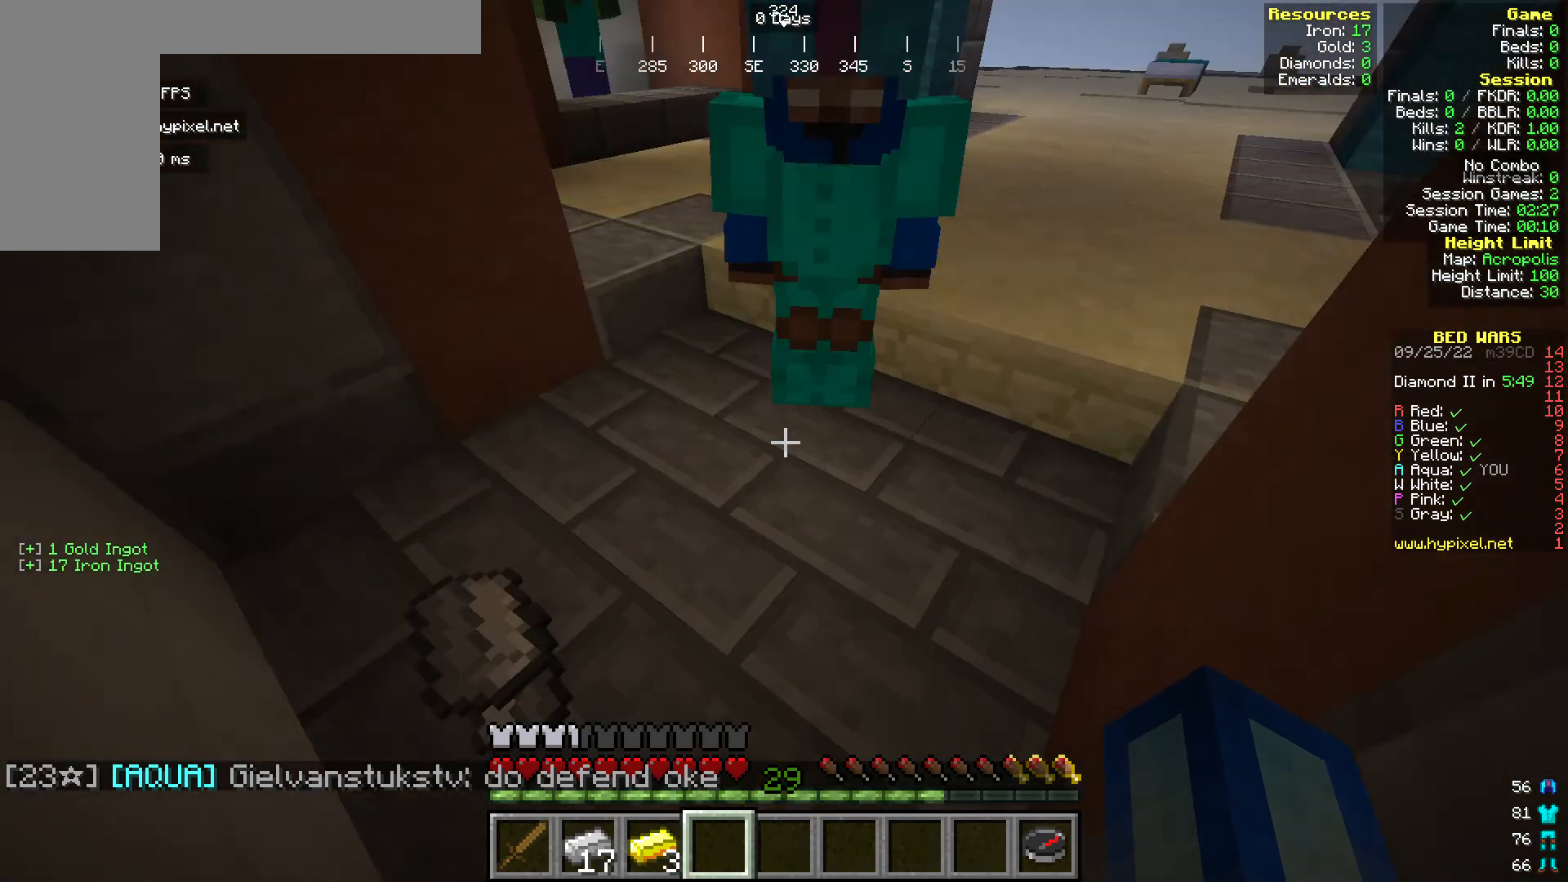
{"keys": [], "mouse": [], "events": []}
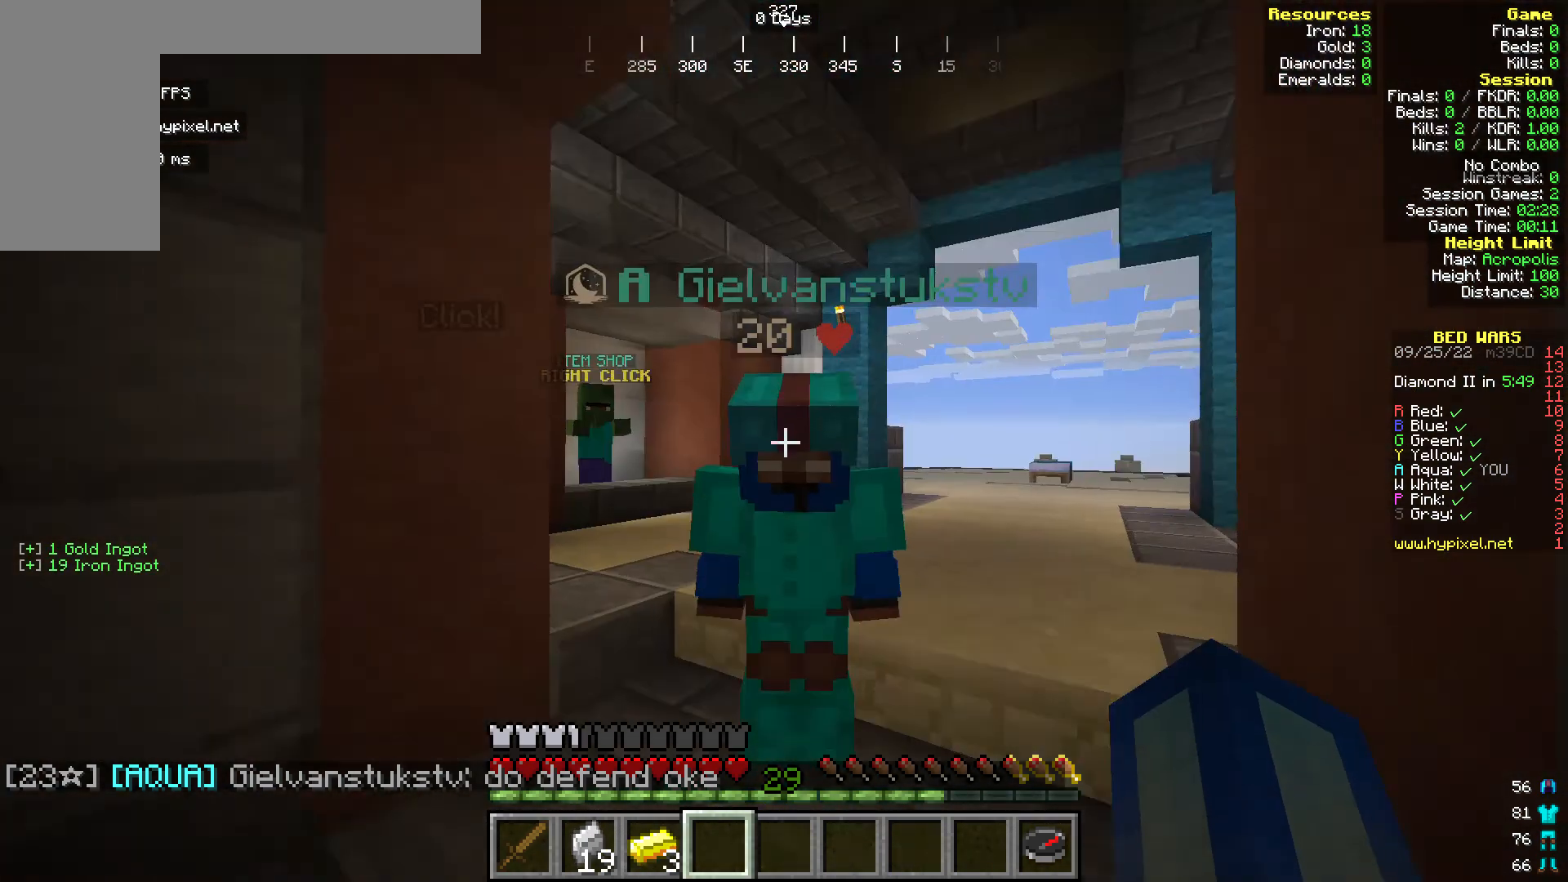
{"keys": [], "mouse": [], "events": []}
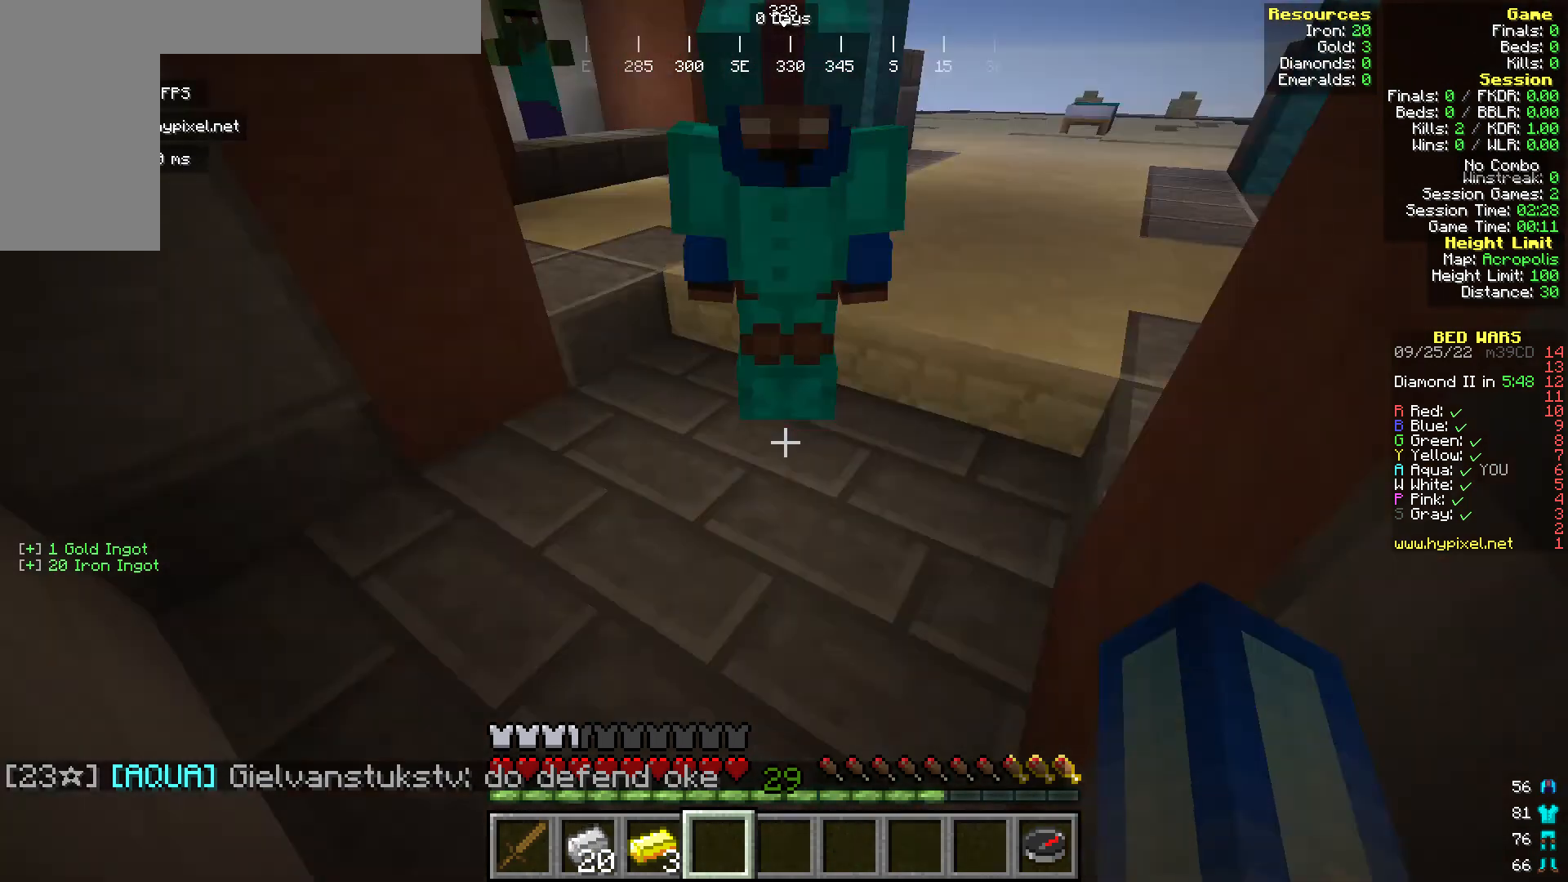
{"keys": [], "mouse": [], "events": []}
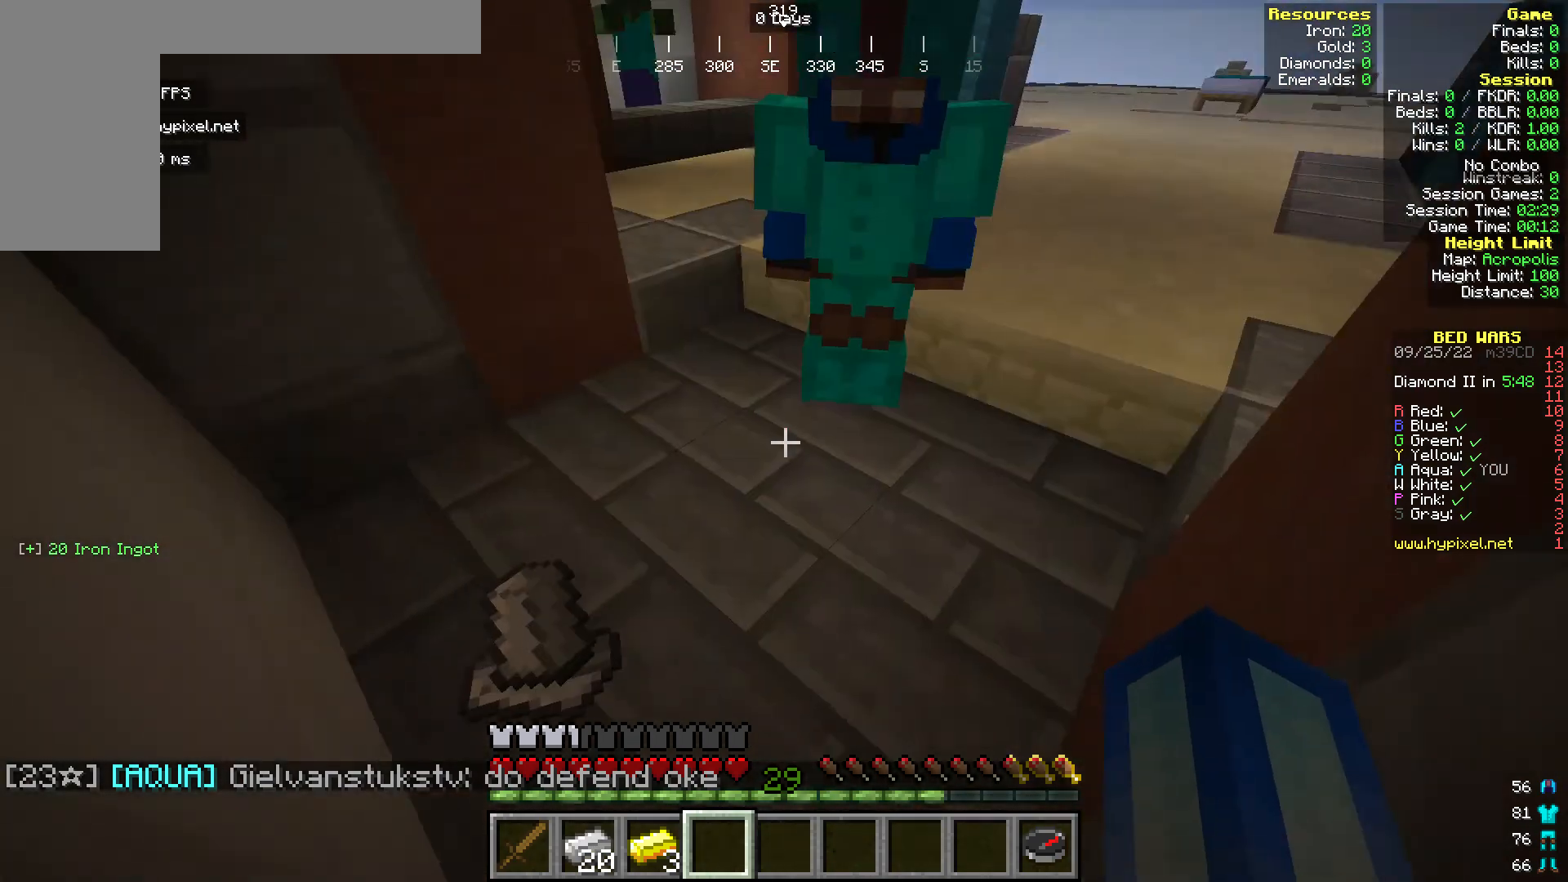
{"keys": [], "mouse": [], "events": []}
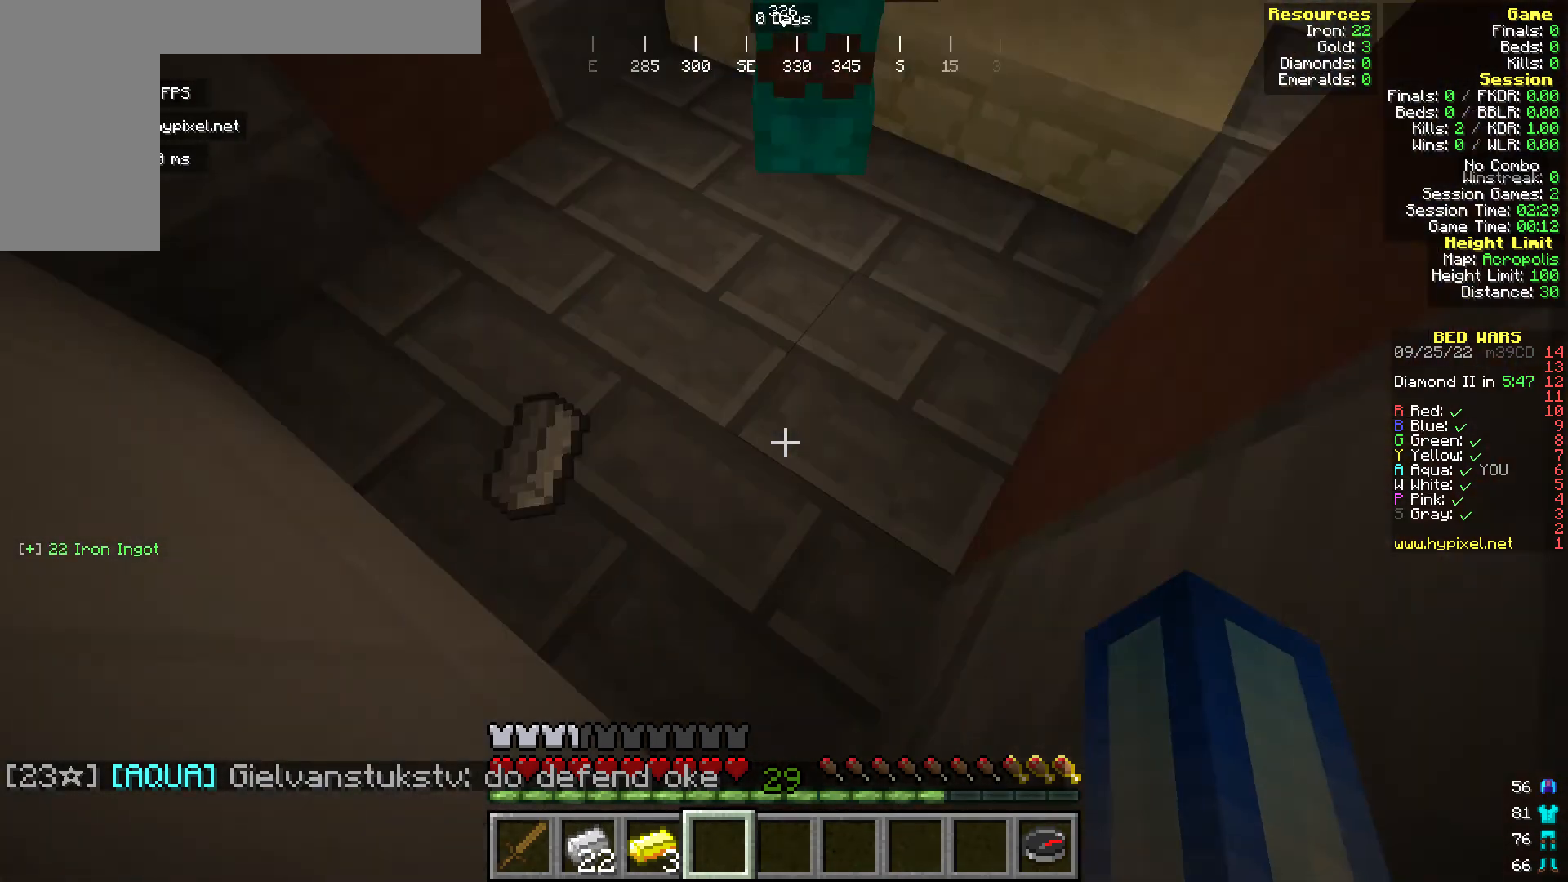
{"keys": [], "mouse": ["left"]}
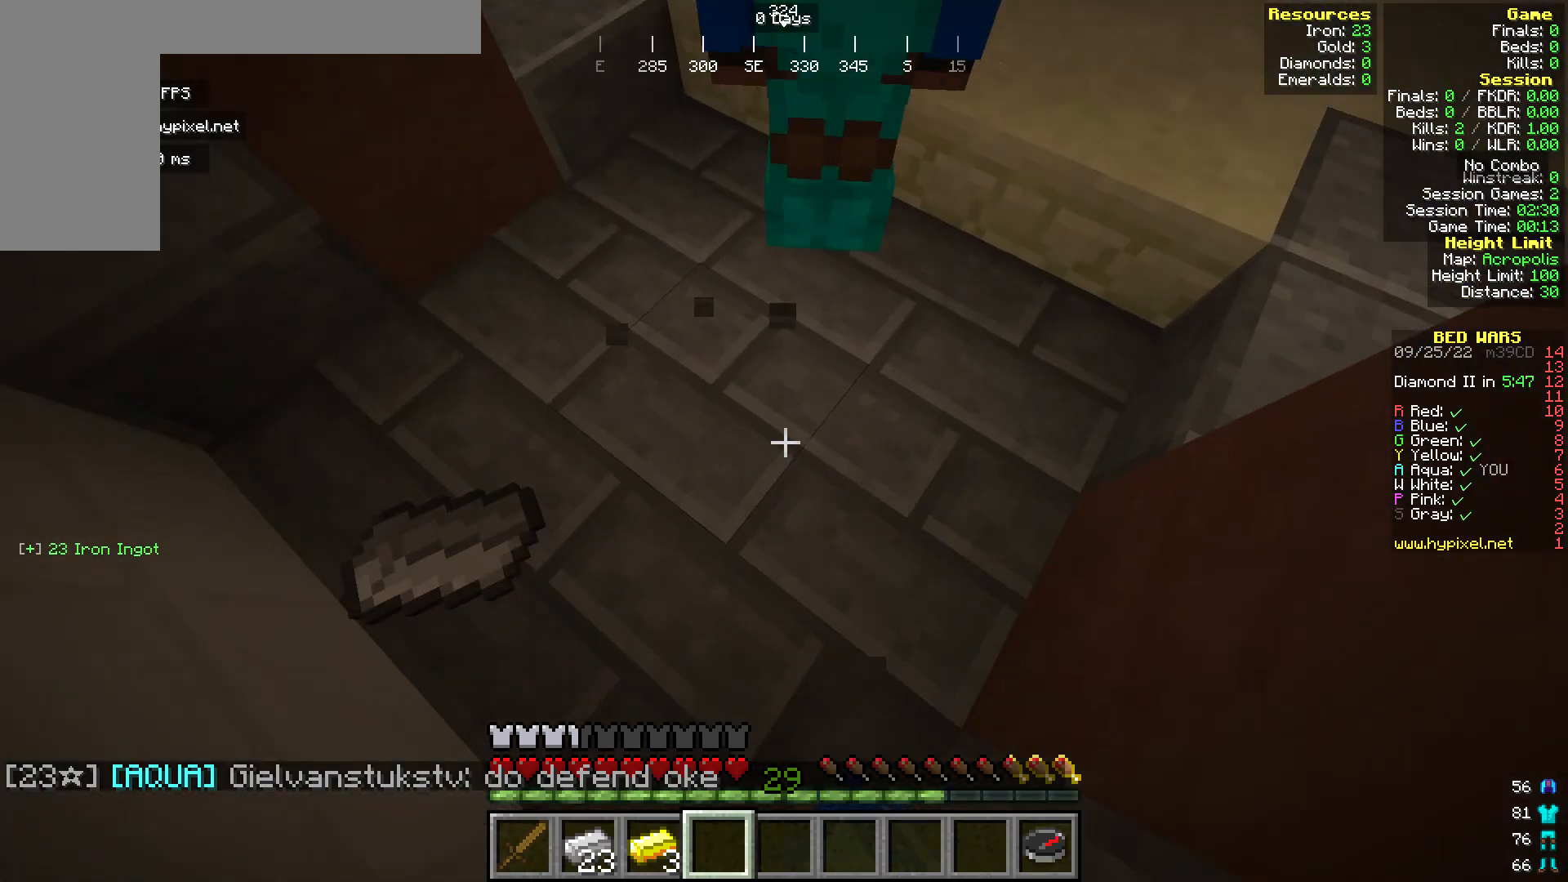
{"keys": [], "mouse": ["left"]}